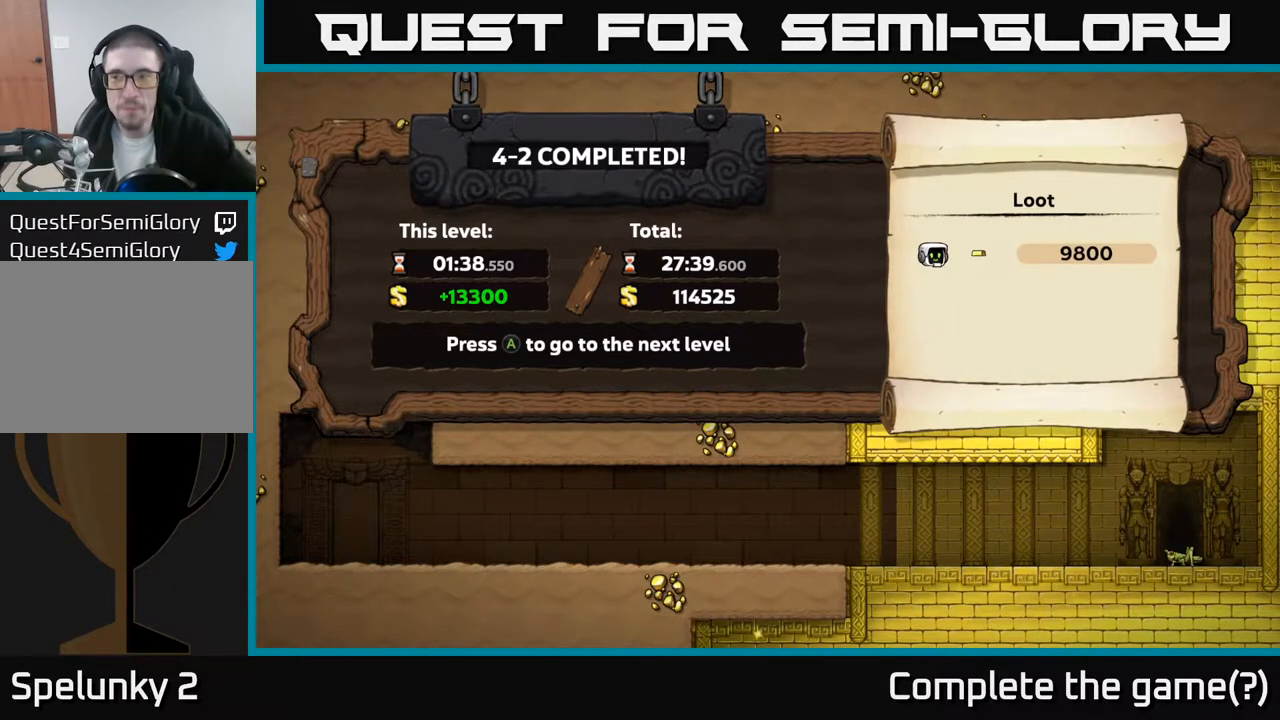
Gameplay with a controller (Xbox layout); each line is a JSON object with the inputs held at the frame after it. "events" lists button and stick changes between this image and that frame as [ms after this image, input, new state], when the widget could be followed in between. Not read: right_stick.
{"buttons": [], "left_stick": "center", "events": [[183, "A", "down"], [283, "A", "up"]]}
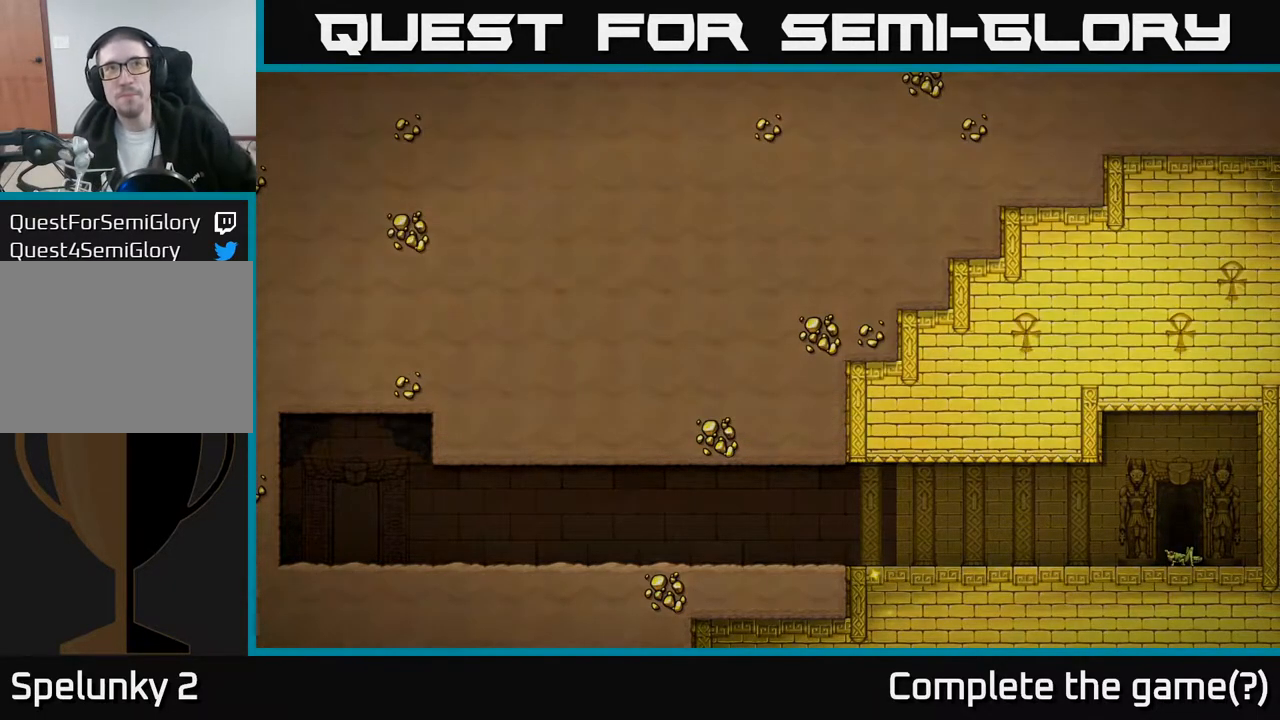
{"buttons": [], "left_stick": "center", "events": []}
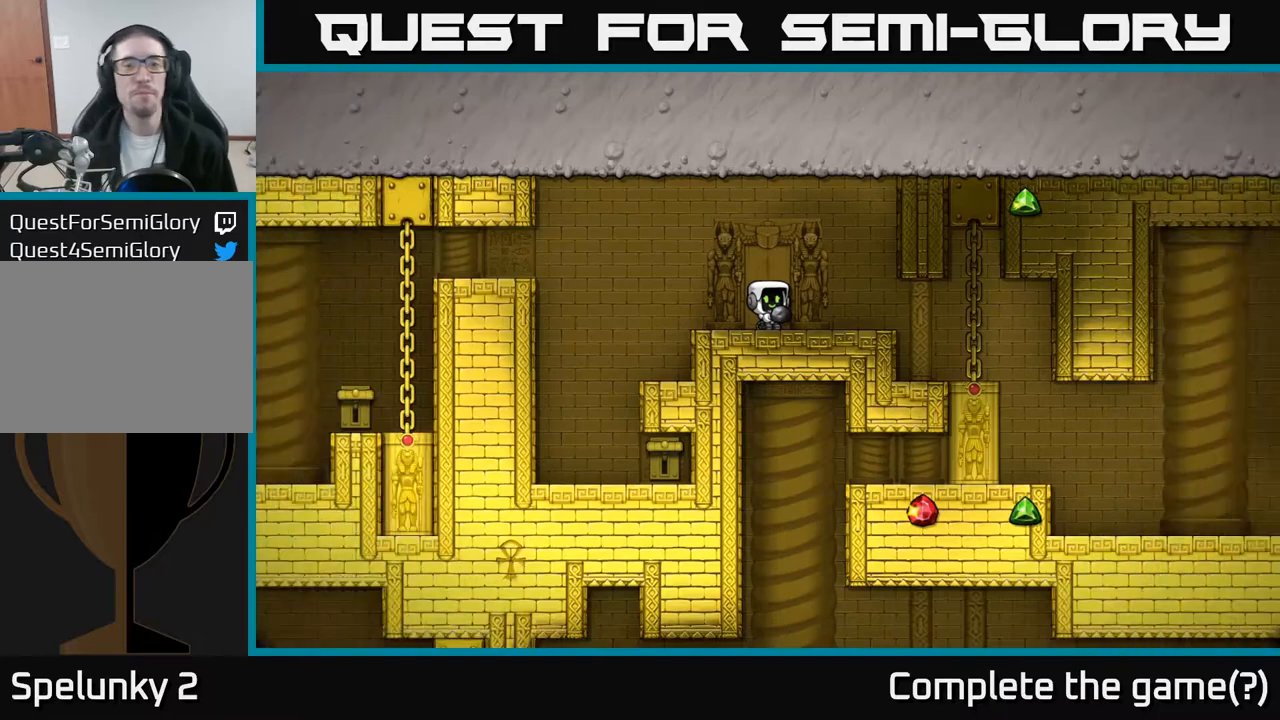
{"buttons": [], "left_stick": "center", "events": []}
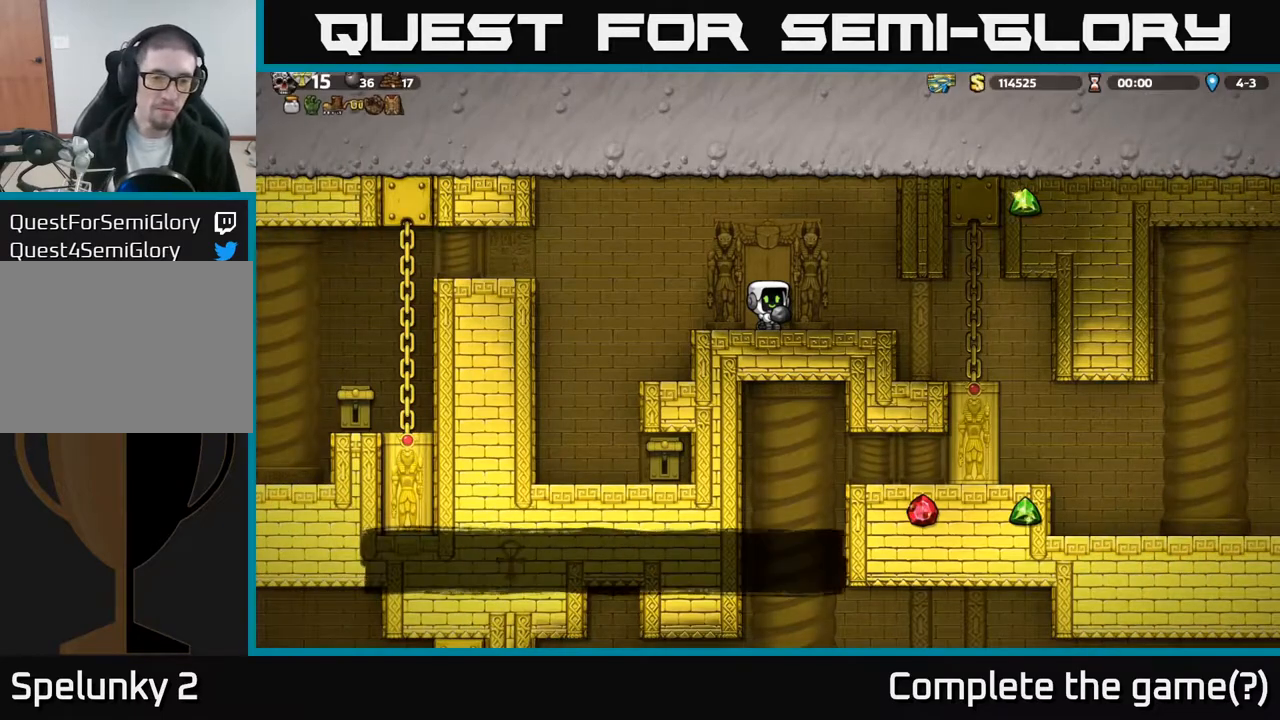
{"buttons": [], "left_stick": "center", "events": []}
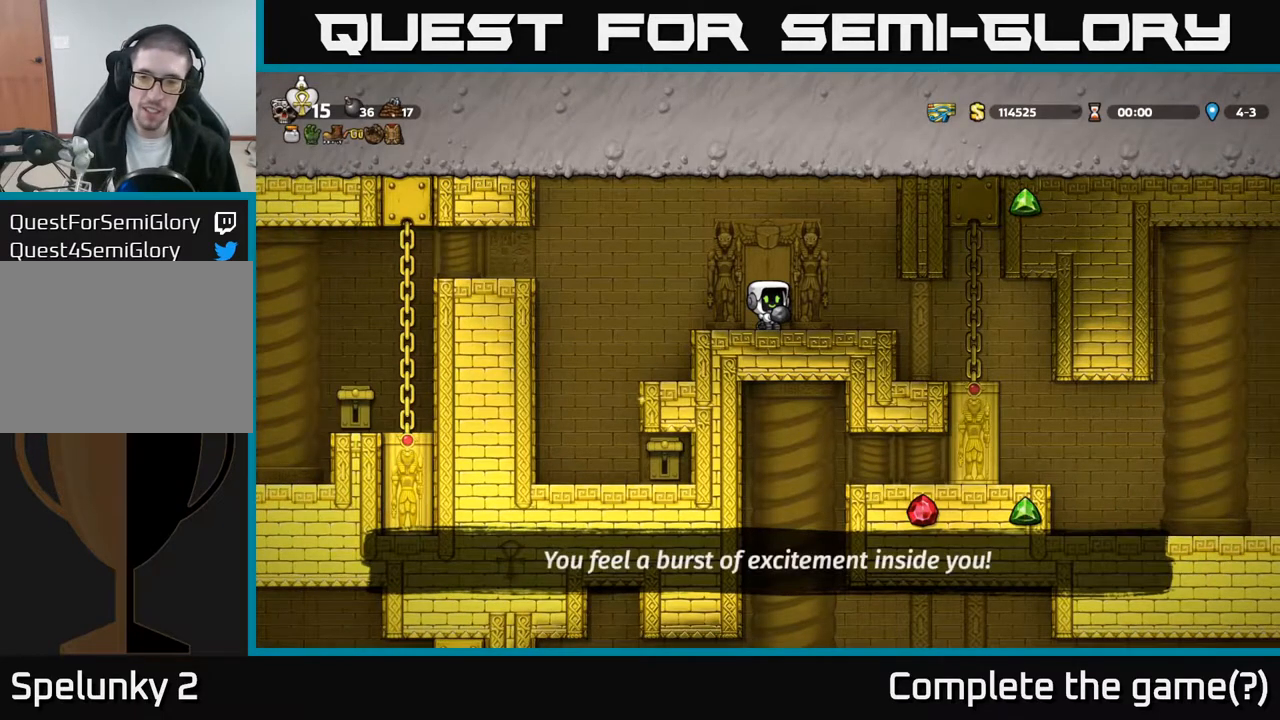
{"buttons": [], "left_stick": "center", "events": [[50, "DPAD_RIGHT", "down"], [167, "DPAD_RIGHT", "up"]]}
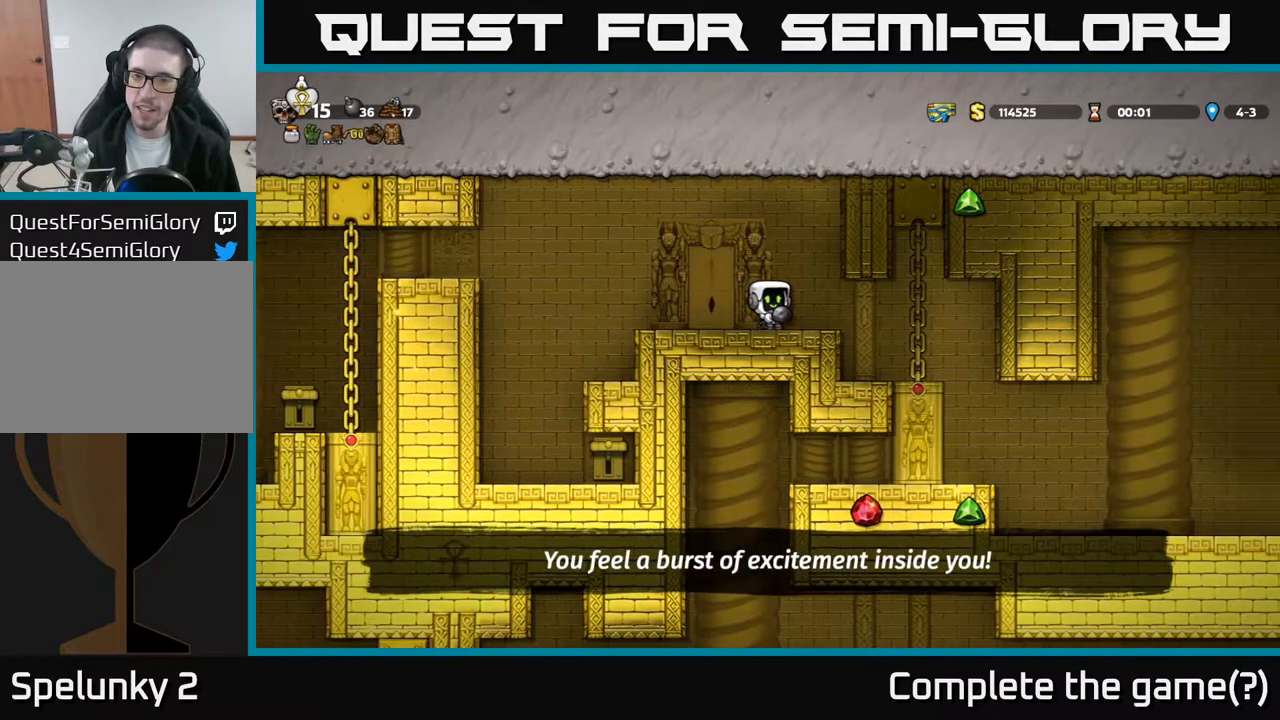
{"buttons": ["DPAD_RIGHT"], "left_stick": "center", "events": [[300, "DPAD_RIGHT", "down"]]}
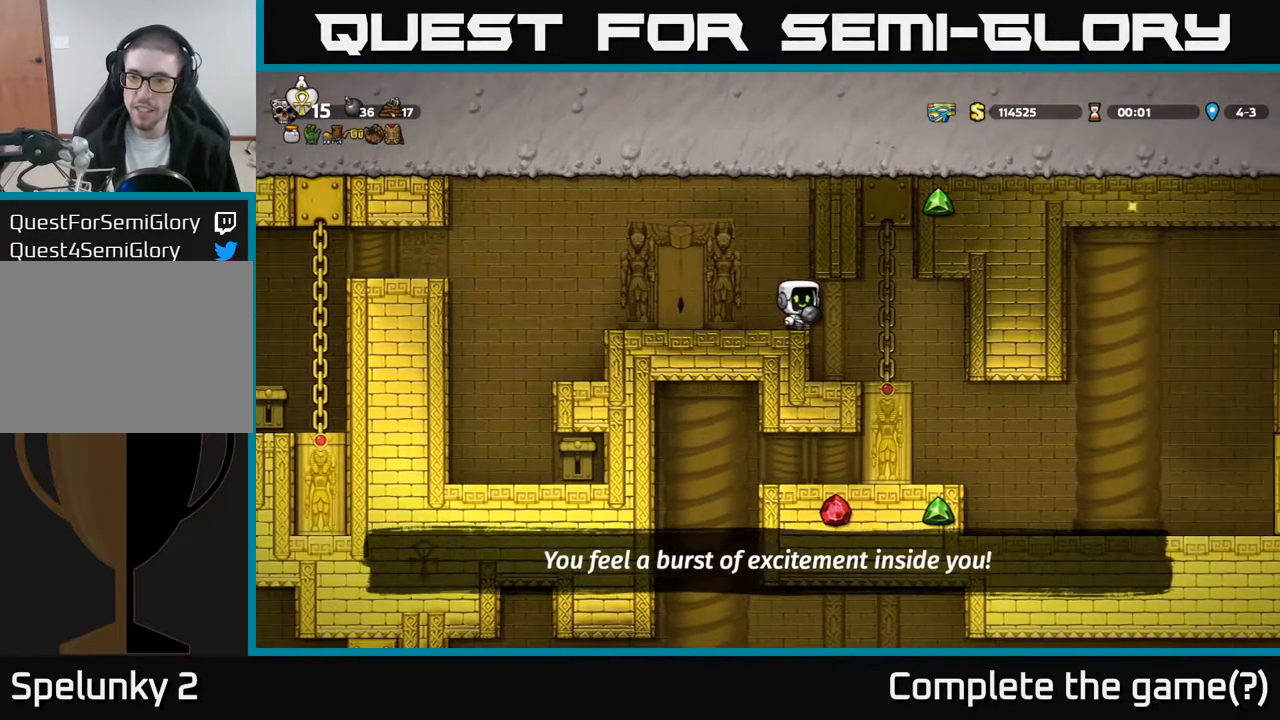
{"buttons": [], "left_stick": "center", "events": [[50, "DPAD_RIGHT", "up"]]}
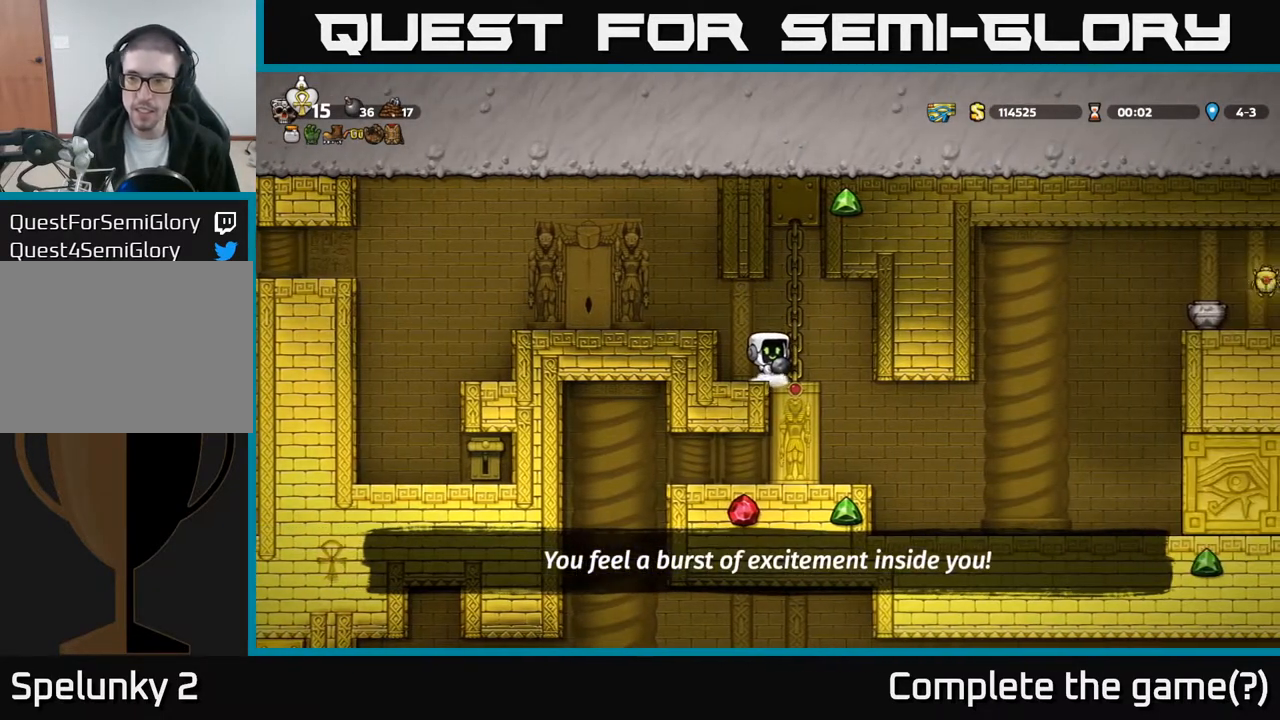
{"buttons": [], "left_stick": "center", "events": []}
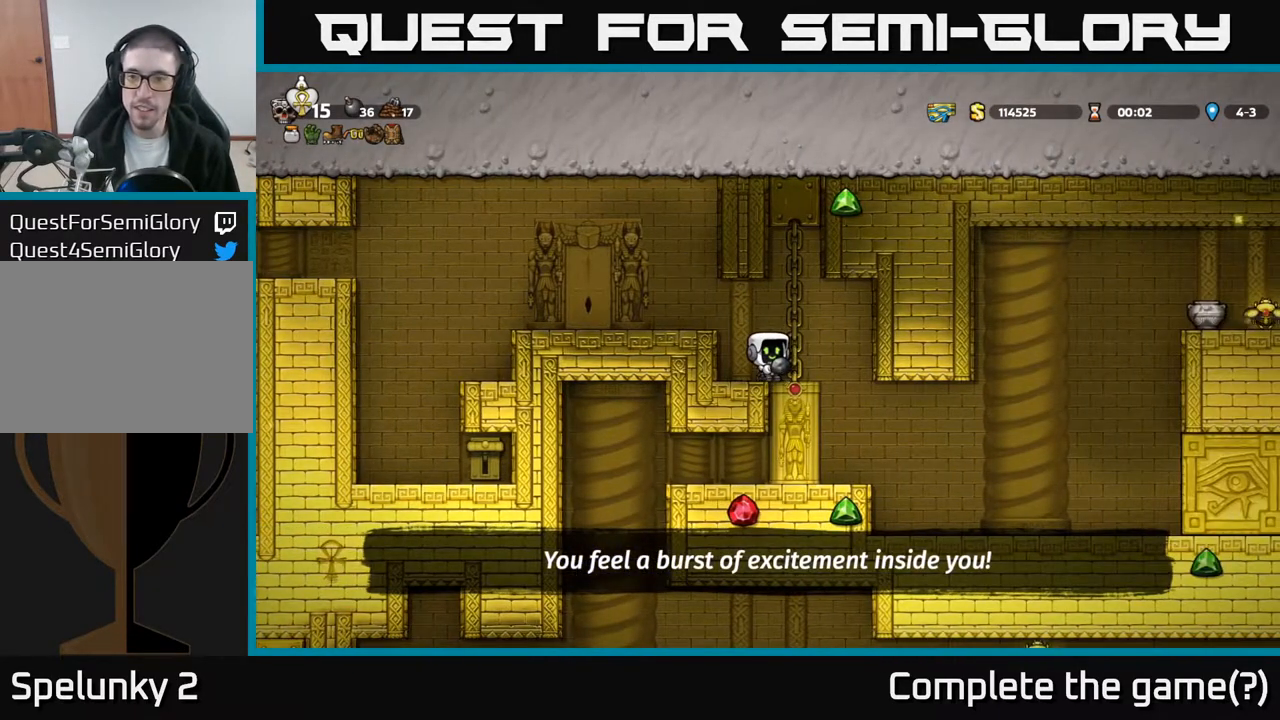
{"buttons": [], "left_stick": "center", "events": []}
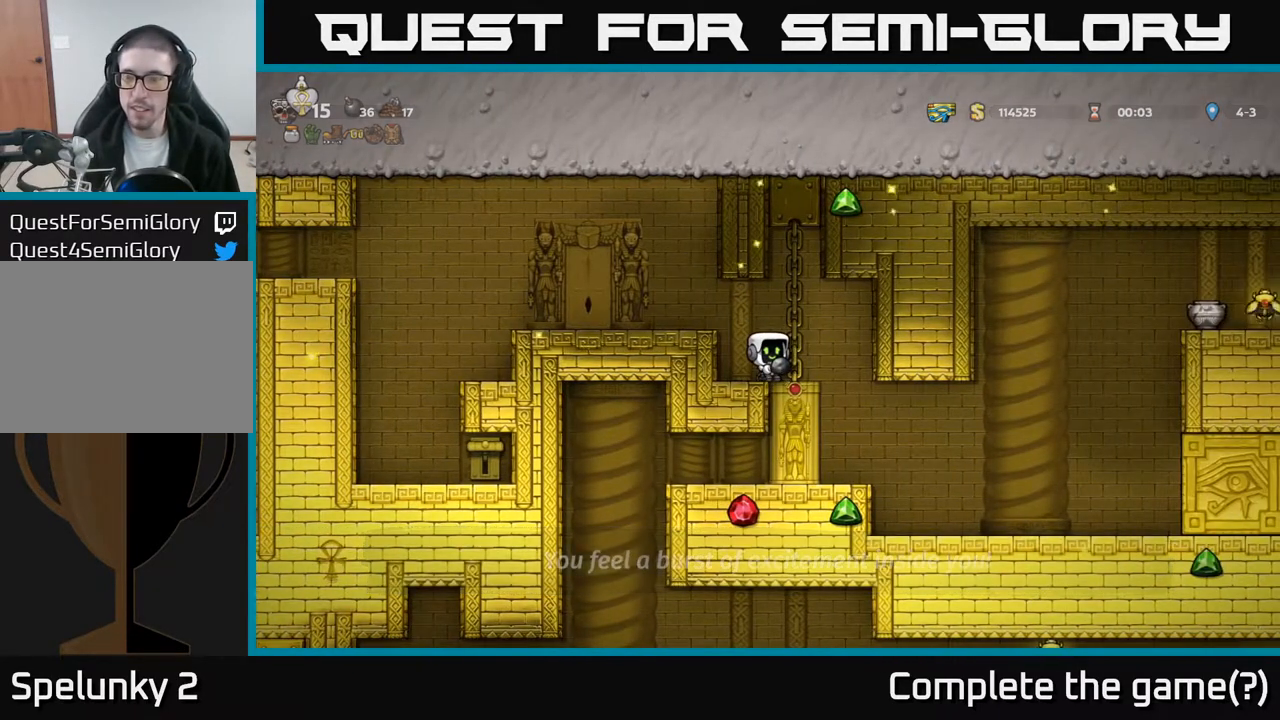
{"buttons": ["DPAD_RIGHT"], "left_stick": "center", "events": [[450, "DPAD_RIGHT", "down"]]}
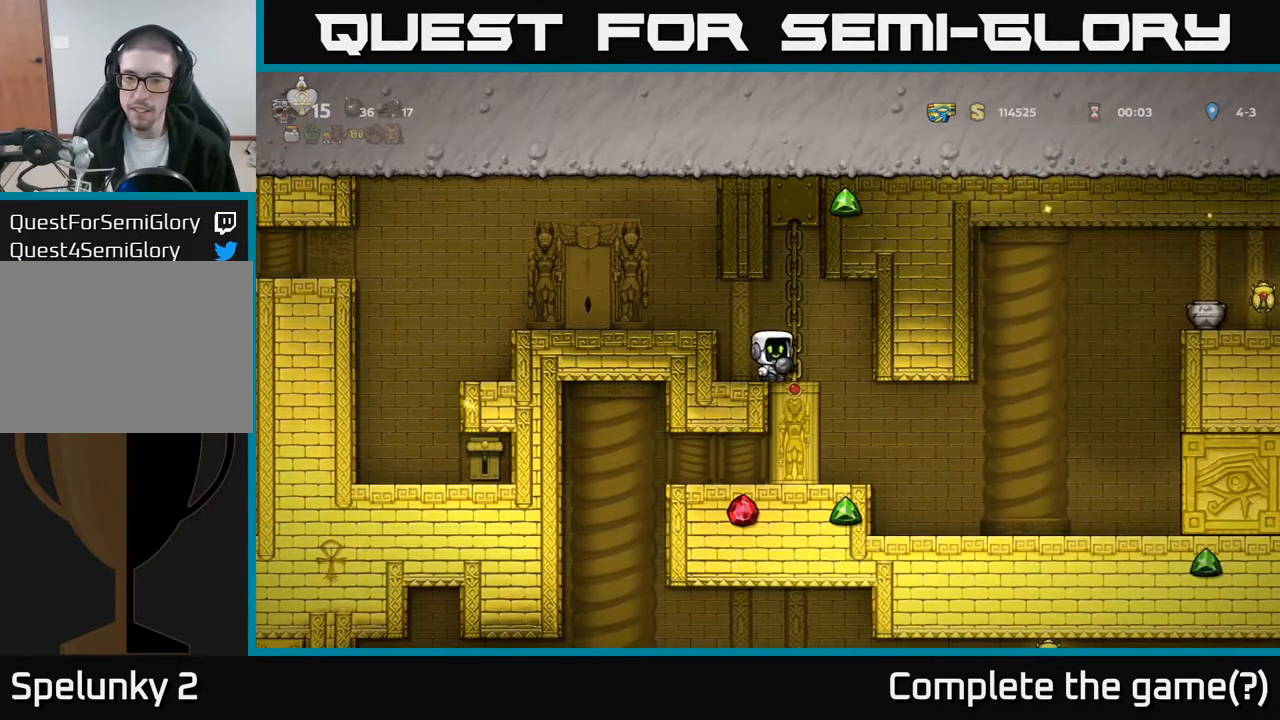
{"buttons": [], "left_stick": "center", "events": [[133, "DPAD_RIGHT", "up"]]}
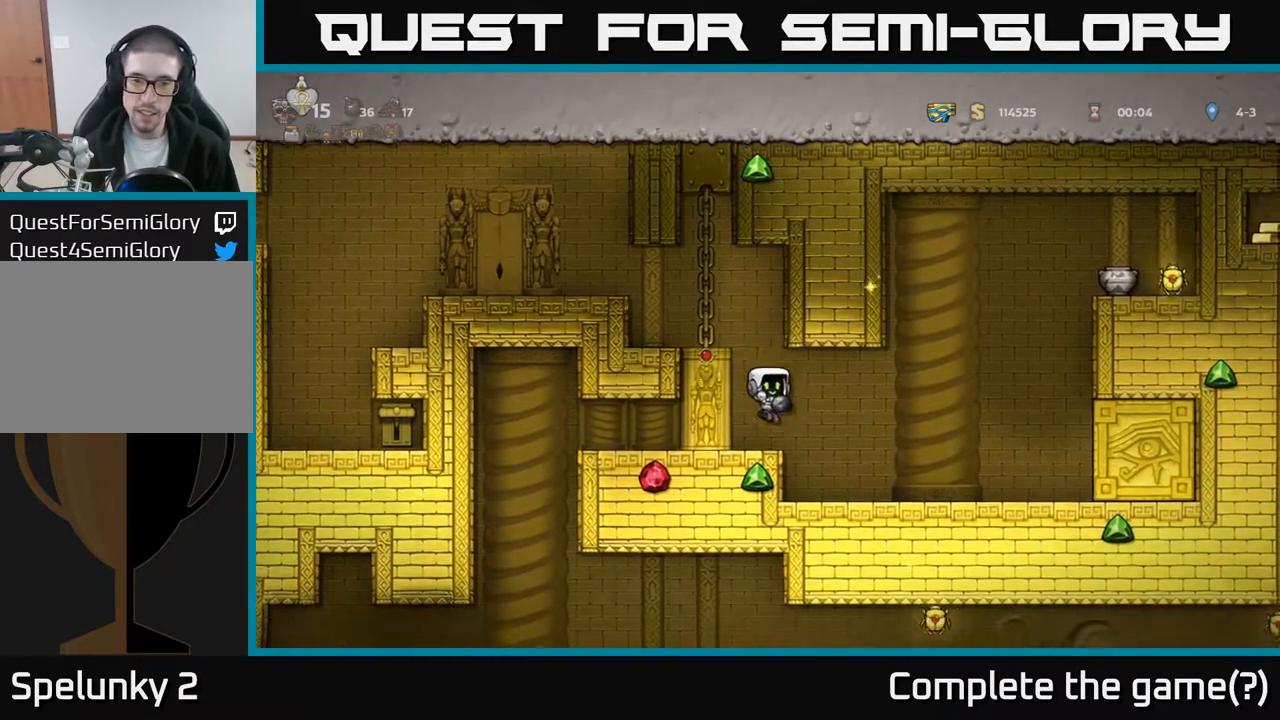
{"buttons": ["A", "DPAD_LEFT"], "left_stick": "center", "events": [[133, "DPAD_LEFT", "down"], [150, "A", "down"], [333, "A", "up"], [483, "A", "down"]]}
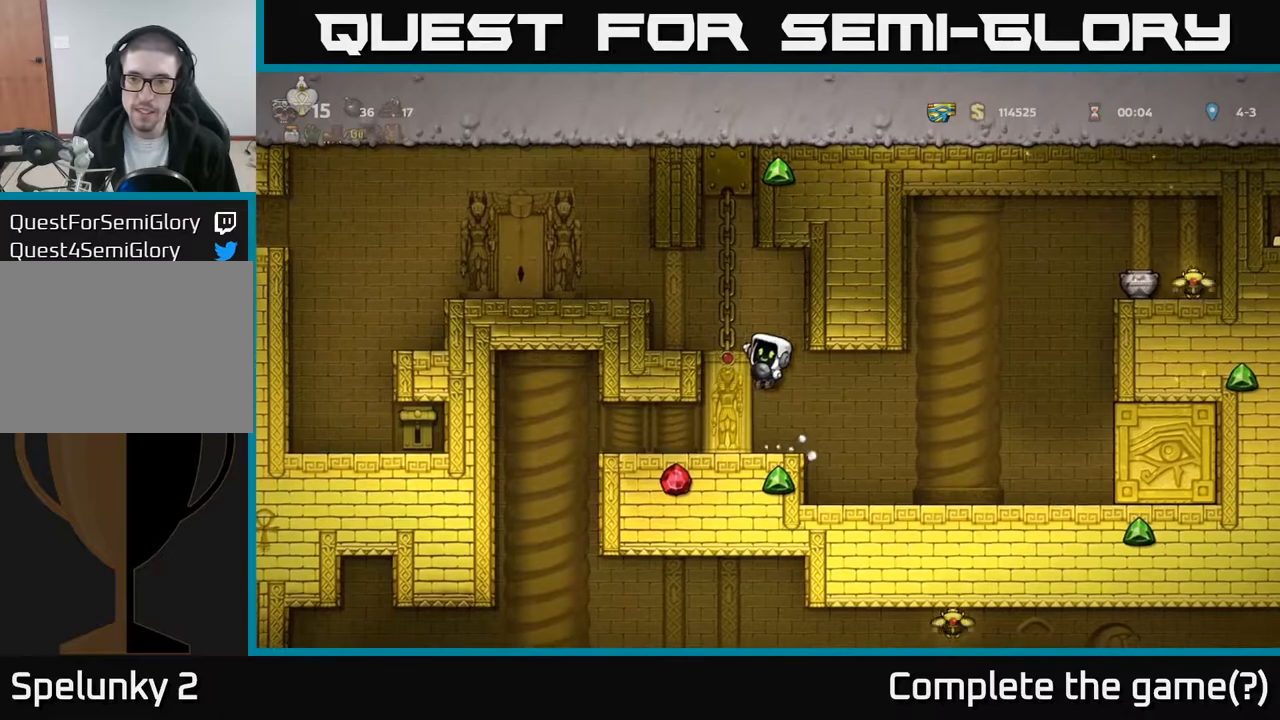
{"buttons": [], "left_stick": "center", "events": [[117, "A", "up"], [250, "DPAD_LEFT", "up"]]}
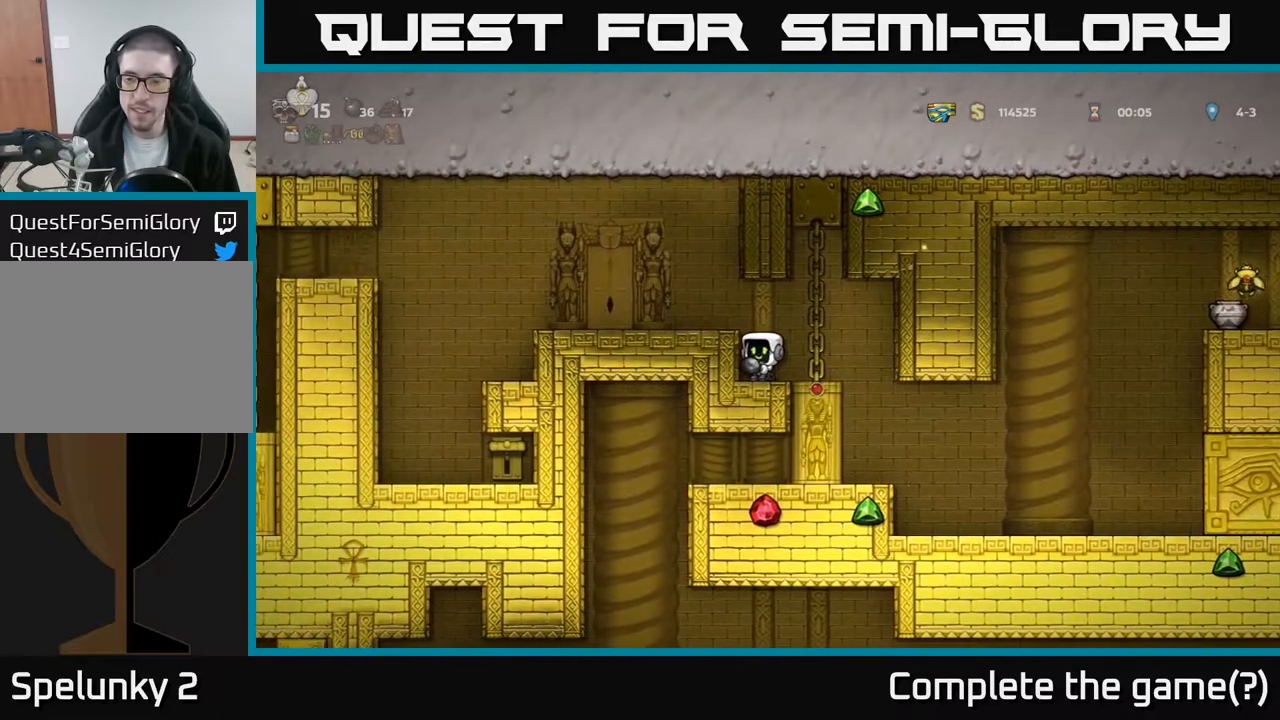
{"buttons": [], "left_stick": "center", "events": [[83, "DPAD_RIGHT", "down"], [267, "DPAD_RIGHT", "up"]]}
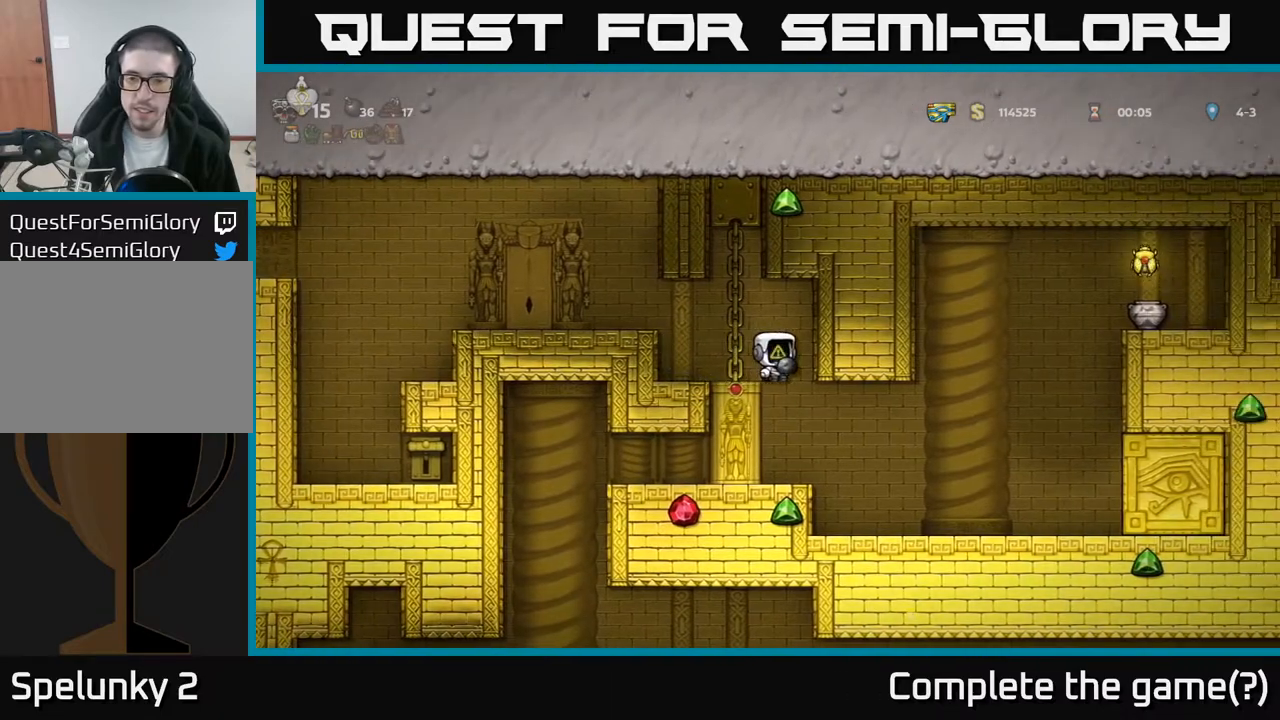
{"buttons": [], "left_stick": "center", "events": [[283, "DPAD_RIGHT", "down"], [333, "DPAD_RIGHT", "up"]]}
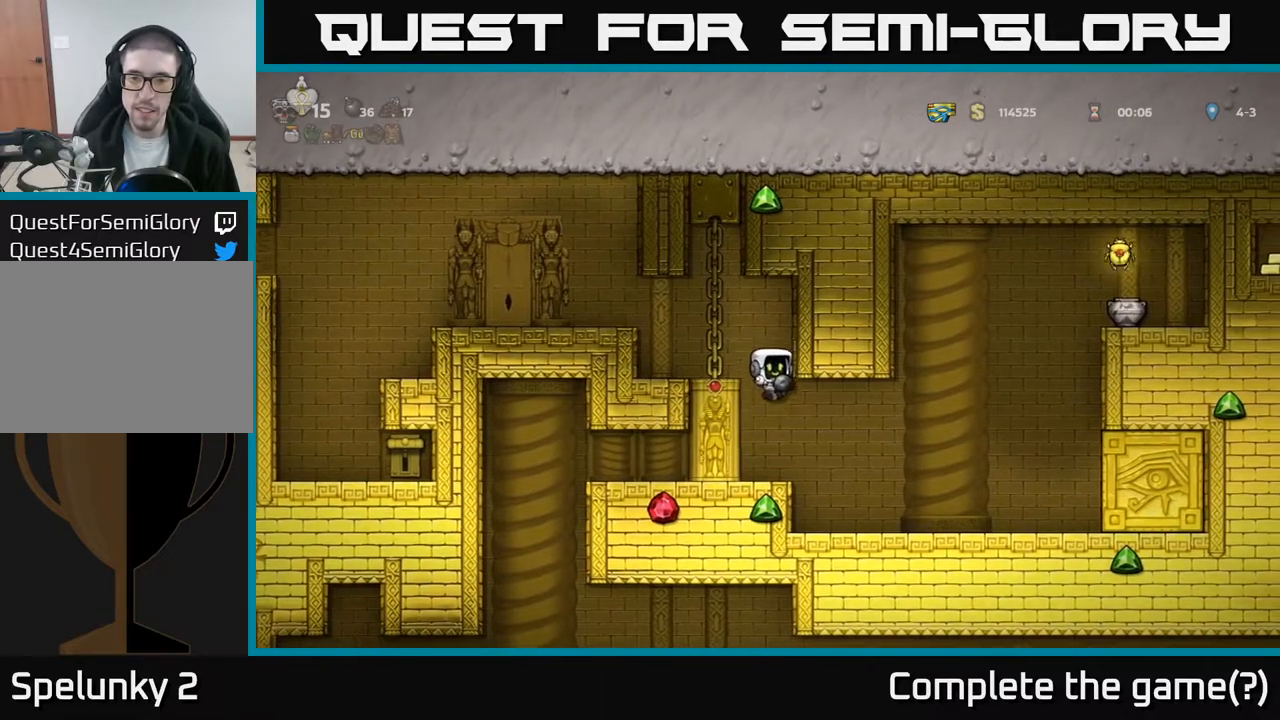
{"buttons": ["A", "DPAD_DOWN"], "left_stick": "center", "events": [[350, "DPAD_RIGHT", "down"], [450, "A", "down"], [500, "DPAD_DOWN", "down"], [500, "DPAD_RIGHT", "up"]]}
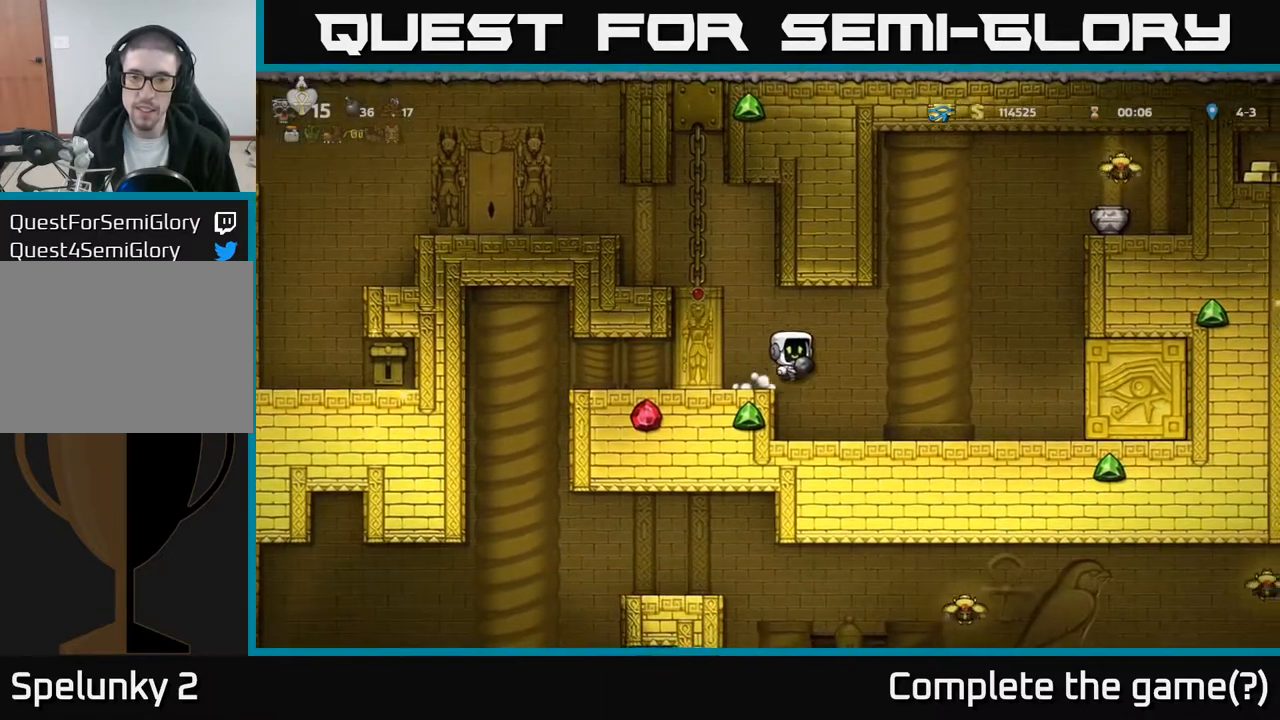
{"buttons": [], "left_stick": "center", "events": [[17, "DPAD_LEFT", "down"], [33, "DPAD_DOWN", "up"], [67, "A", "up"], [350, "DPAD_LEFT", "up"]]}
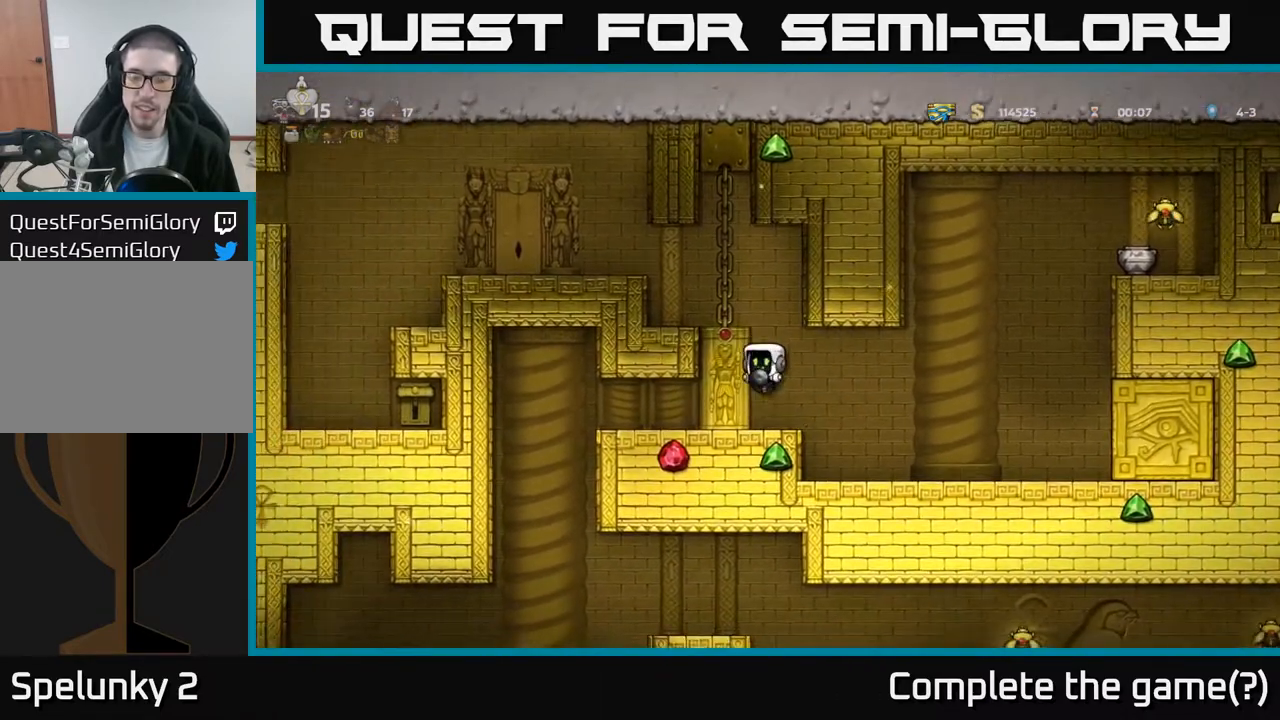
{"buttons": [], "left_stick": "center", "events": []}
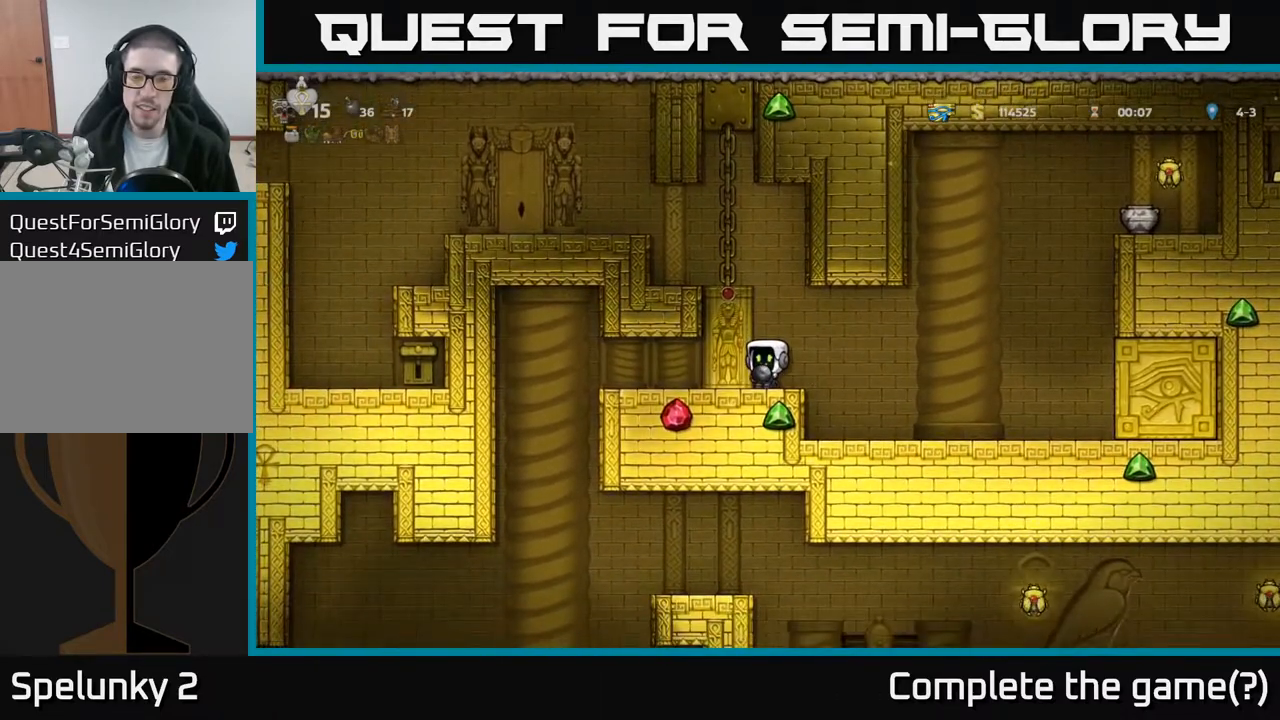
{"buttons": [], "left_stick": "center", "events": [[133, "DPAD_RIGHT", "down"], [183, "A", "down"], [267, "DPAD_RIGHT", "up"], [283, "DPAD_LEFT", "down"], [450, "A", "up"], [500, "DPAD_LEFT", "up"]]}
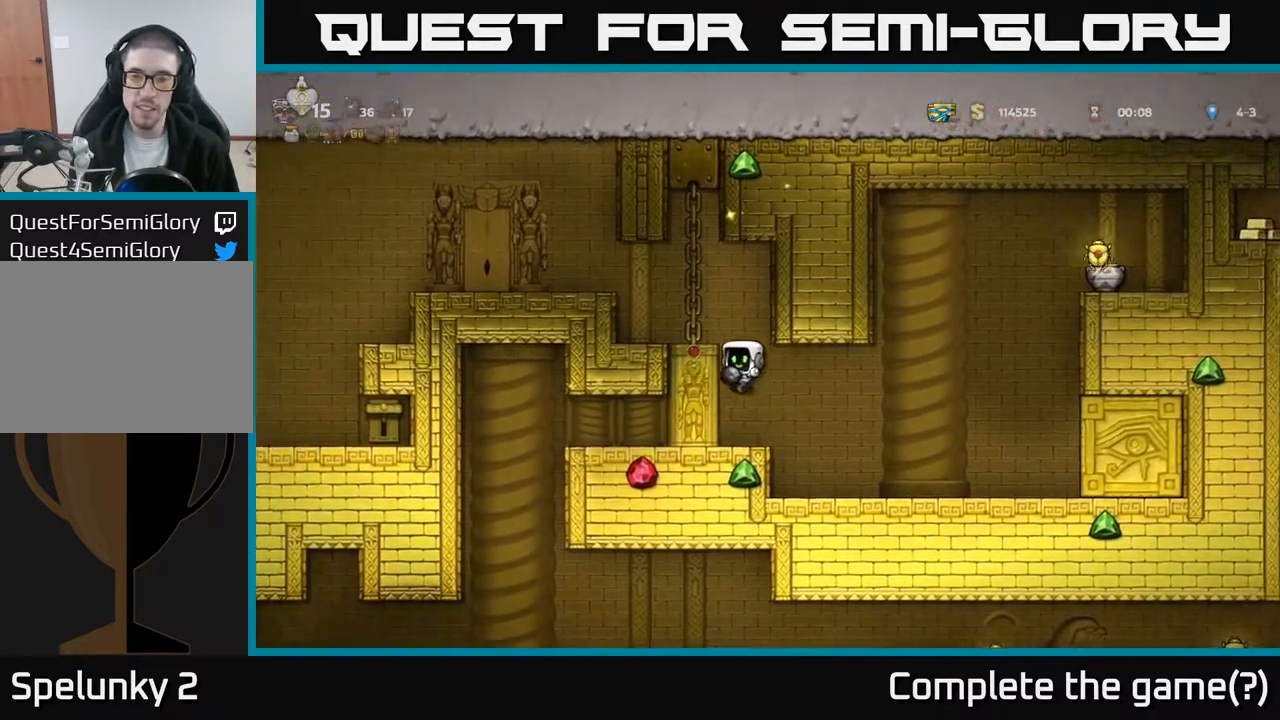
{"buttons": [], "left_stick": "center", "events": [[367, "A", "down"], [467, "A", "up"]]}
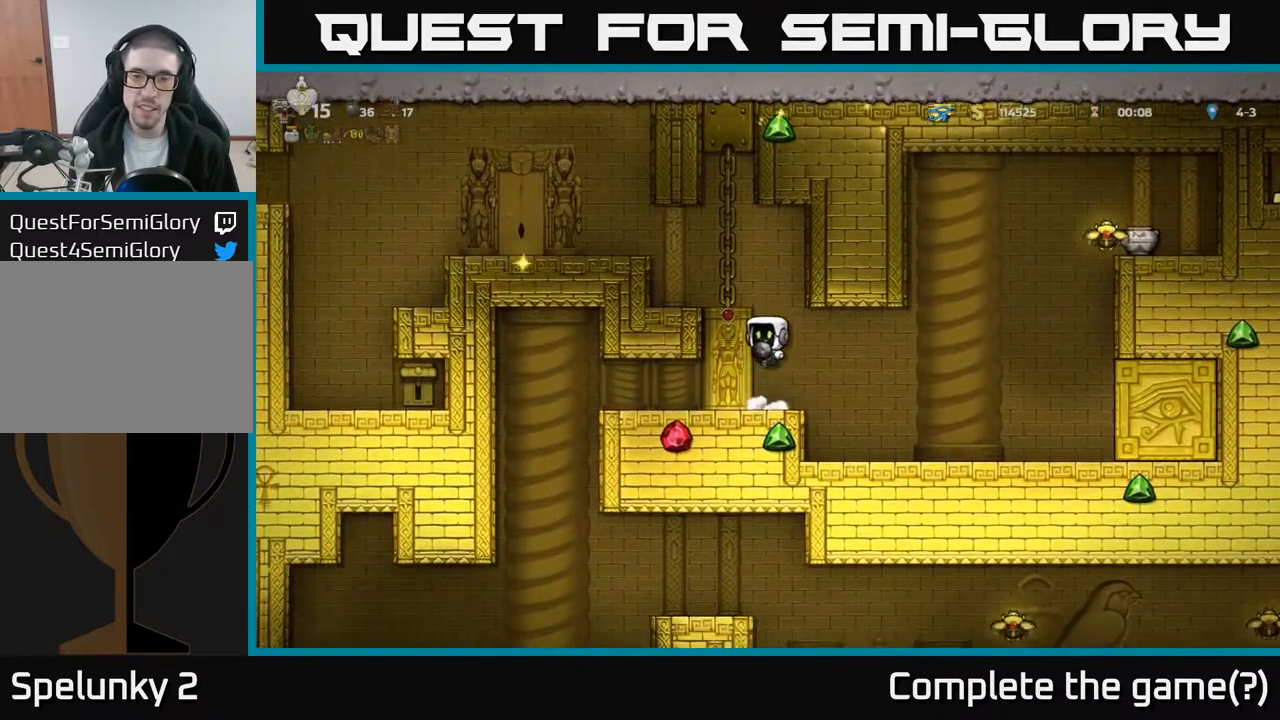
{"buttons": ["A", "DPAD_LEFT"], "left_stick": "center", "events": [[17, "DPAD_RIGHT", "down"], [250, "DPAD_RIGHT", "up"], [467, "A", "down"], [467, "DPAD_LEFT", "down"]]}
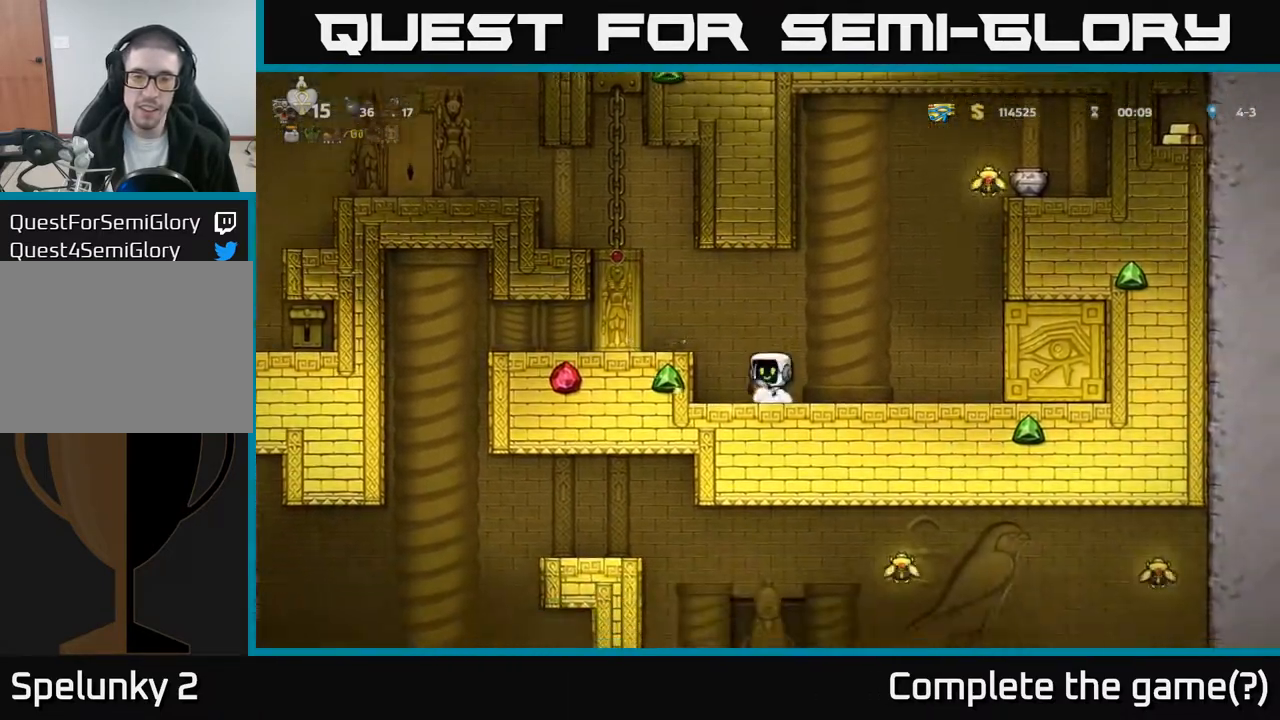
{"buttons": ["DPAD_LEFT"], "left_stick": "center", "events": [[100, "A", "up"], [317, "A", "down"], [467, "A", "up"]]}